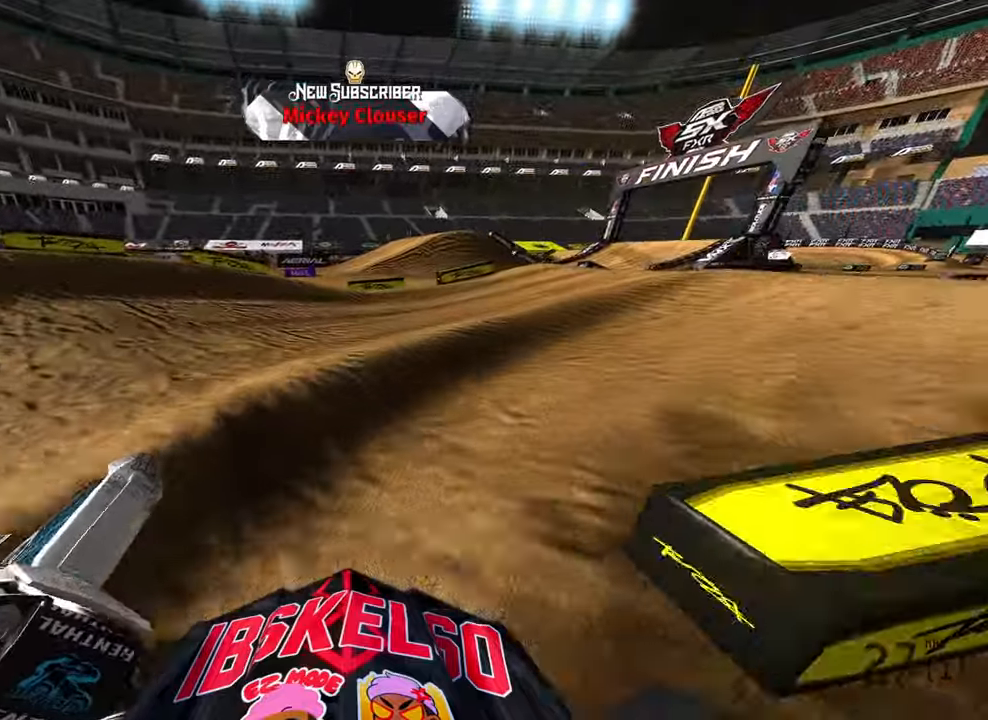
Gameplay with a controller (PlayStation layout); each line is a JSON object with the inputs held at the frame after it. "button_events" lists button changes between this image and that frame as [ms after this image, input, new state], when the widget could be followed in between (sticks are given only as held states). Not read: other_buttons.
{"buttons": [], "left_stick": "center", "right_stick": "center", "button_events": [[83, "R3", "up"], [333, "R2", "up"]]}
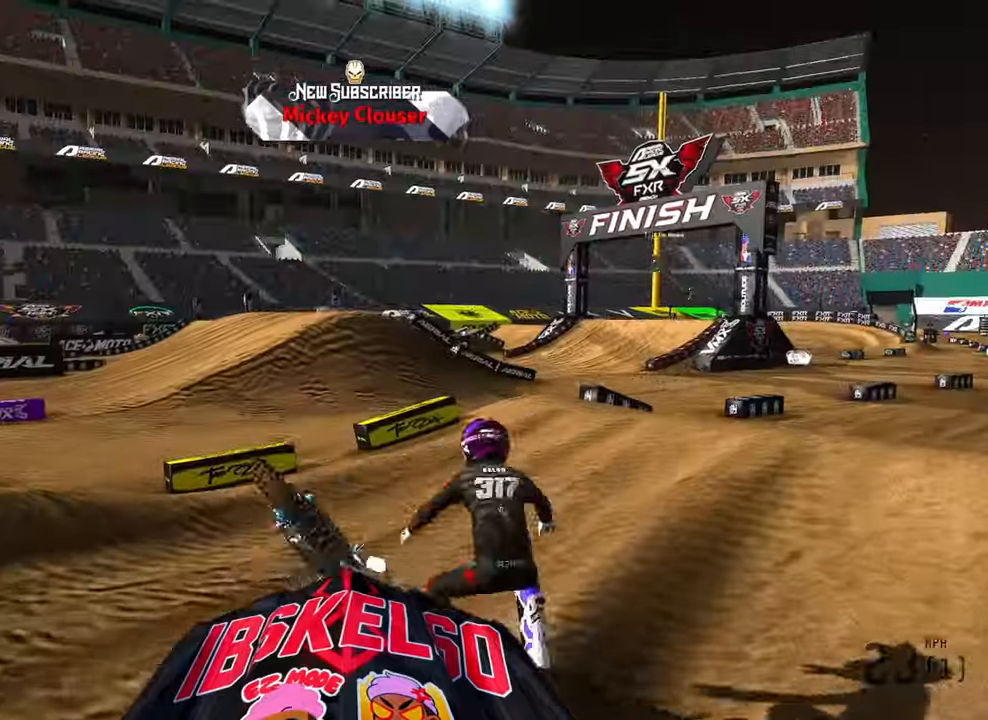
{"buttons": [], "left_stick": "center", "right_stick": "center", "button_events": []}
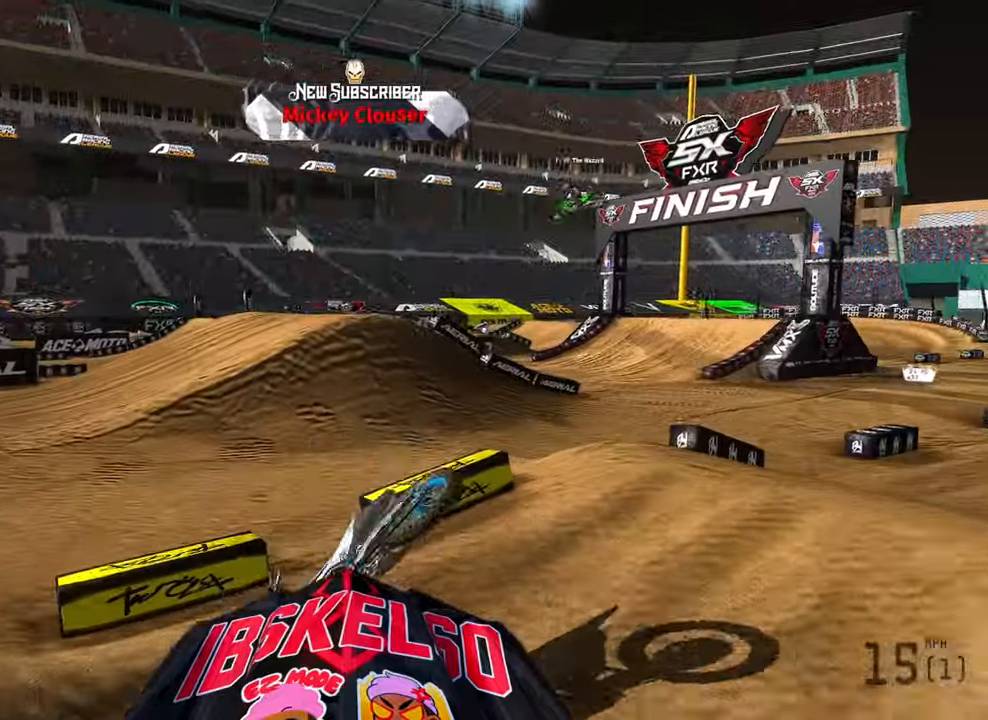
{"buttons": [], "left_stick": "left", "right_stick": "center", "button_events": []}
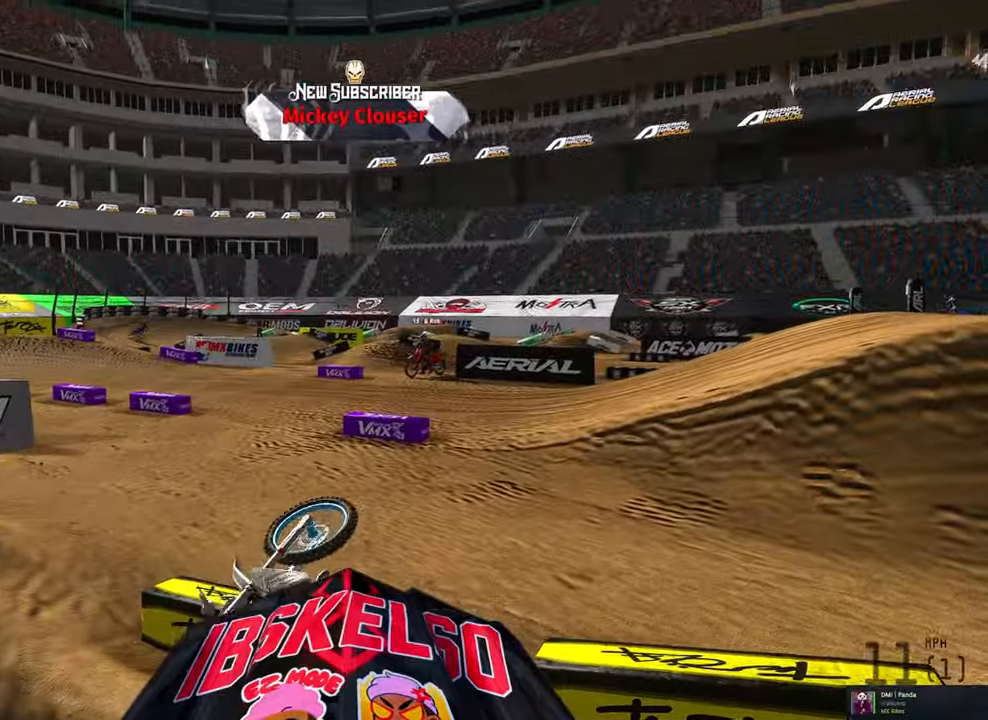
{"buttons": ["R2"], "left_stick": "down-right", "right_stick": "center", "button_events": [[317, "R2", "down"]]}
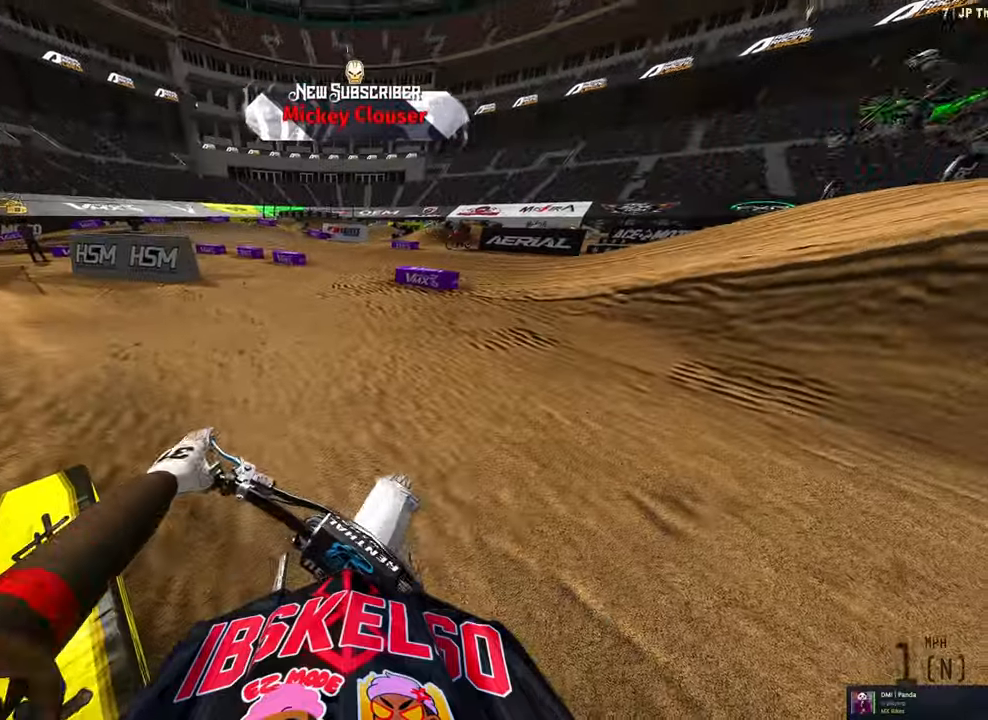
{"buttons": ["R2"], "left_stick": "right", "right_stick": "center", "button_events": [[50, "DPAD_UP", "down"], [250, "DPAD_UP", "up"]]}
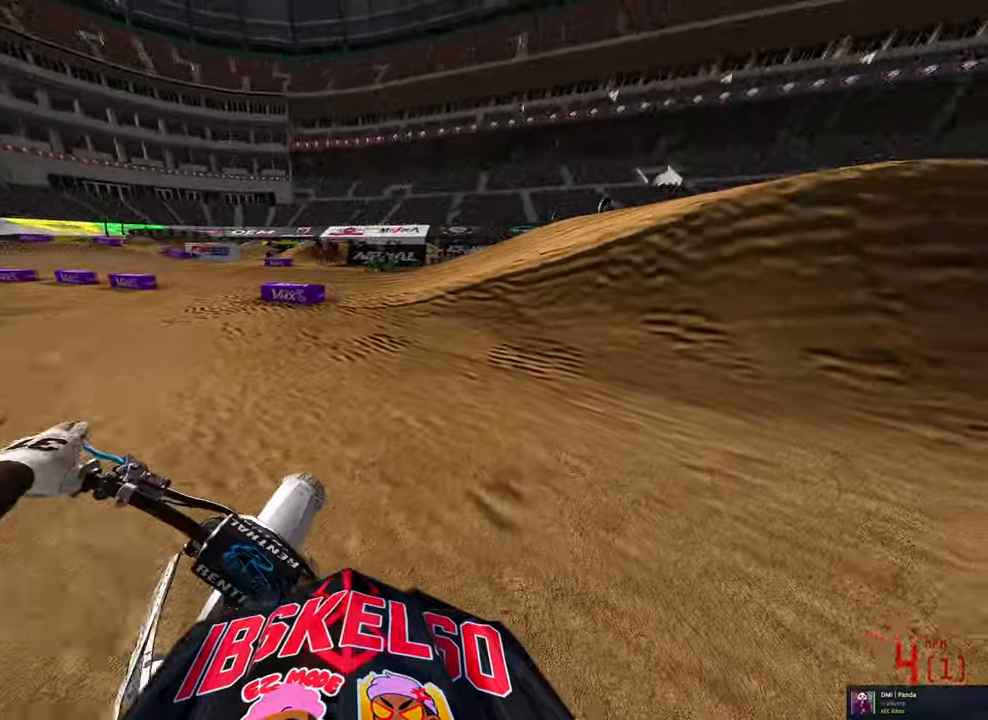
{"buttons": ["R2"], "left_stick": "up-right", "right_stick": "left", "button_events": [[33, "R2", "up"], [483, "R2", "down"]]}